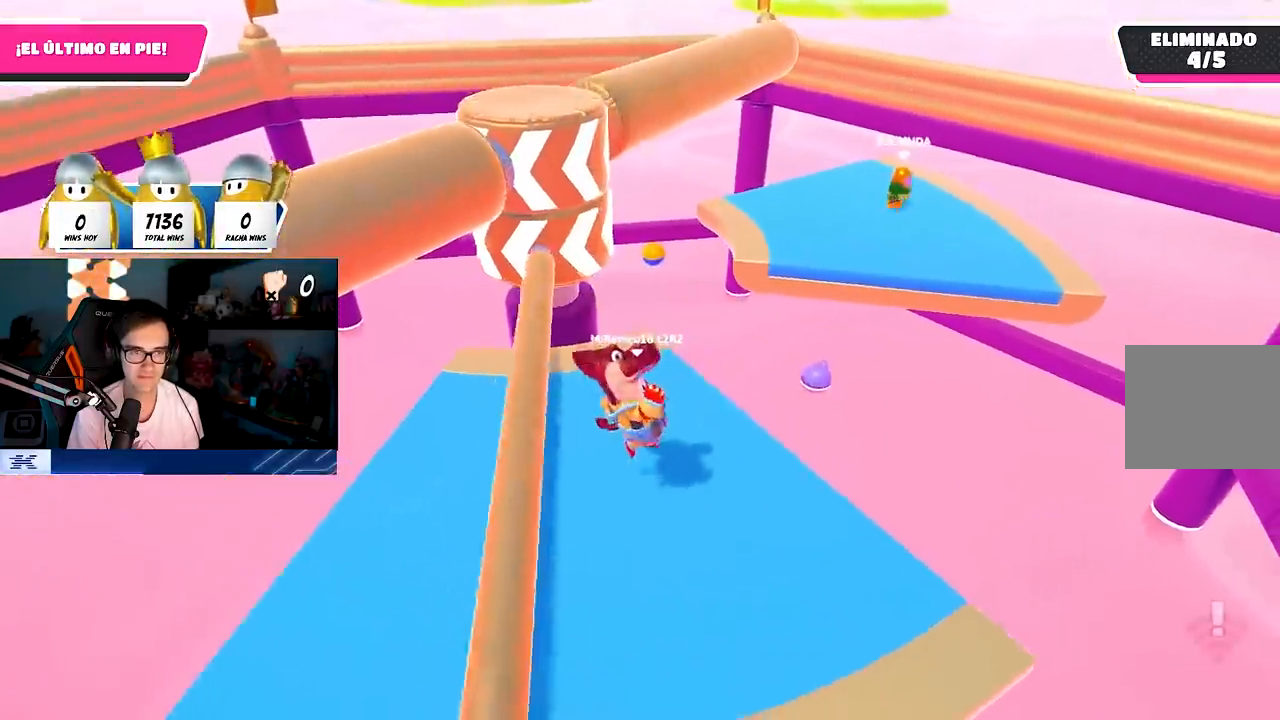
Gameplay with a controller (PlayStation layout); each line is a JSON object with the inputs held at the frame after it. "events" lists button and stick changes between this image and that frame as [ms after this image, input, new state], when the widget could be followed in between.
{"buttons": [], "left_stick": "center", "right_stick": "center", "events": [[83, "left_stick", "center"], [117, "right_stick", "up"], [283, "right_stick", "center"]]}
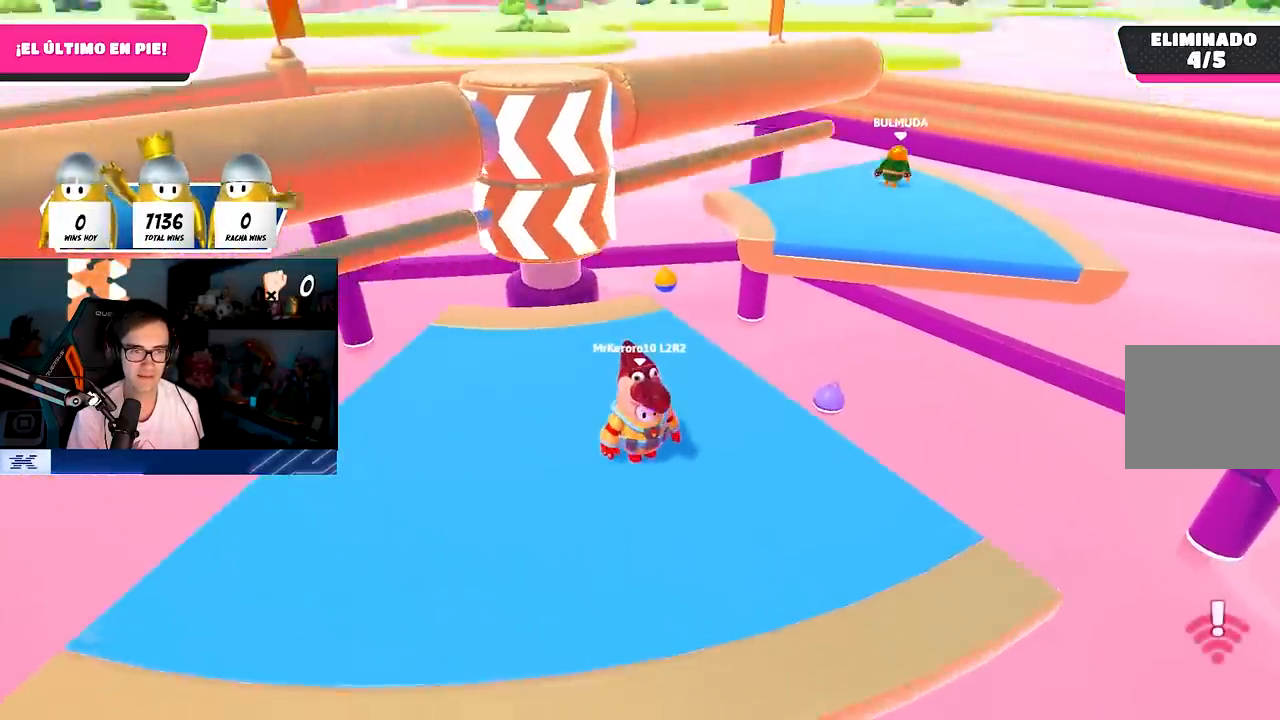
{"buttons": [], "left_stick": "center", "right_stick": "center", "events": [[67, "DPAD_DOWN", "down"], [167, "DPAD_DOWN", "up"]]}
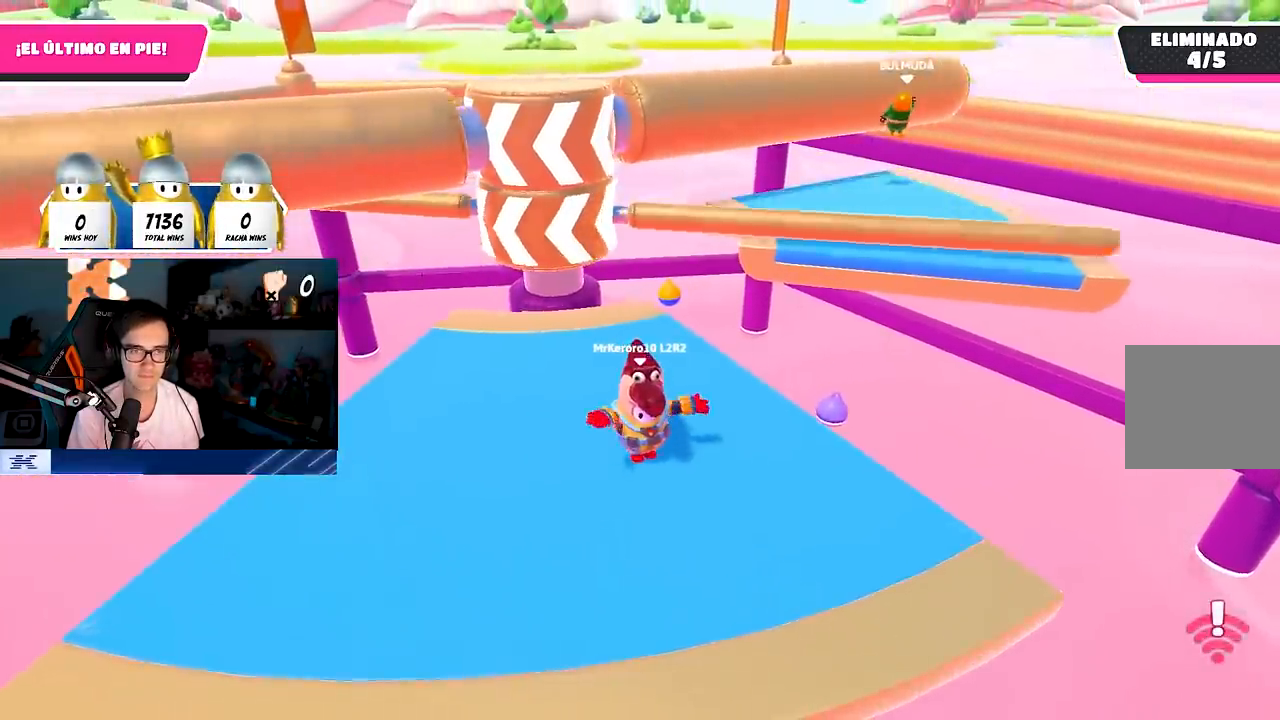
{"buttons": ["CROSS"], "left_stick": "left", "right_stick": "center", "events": [[350, "CROSS", "down"], [433, "left_stick", "left"]]}
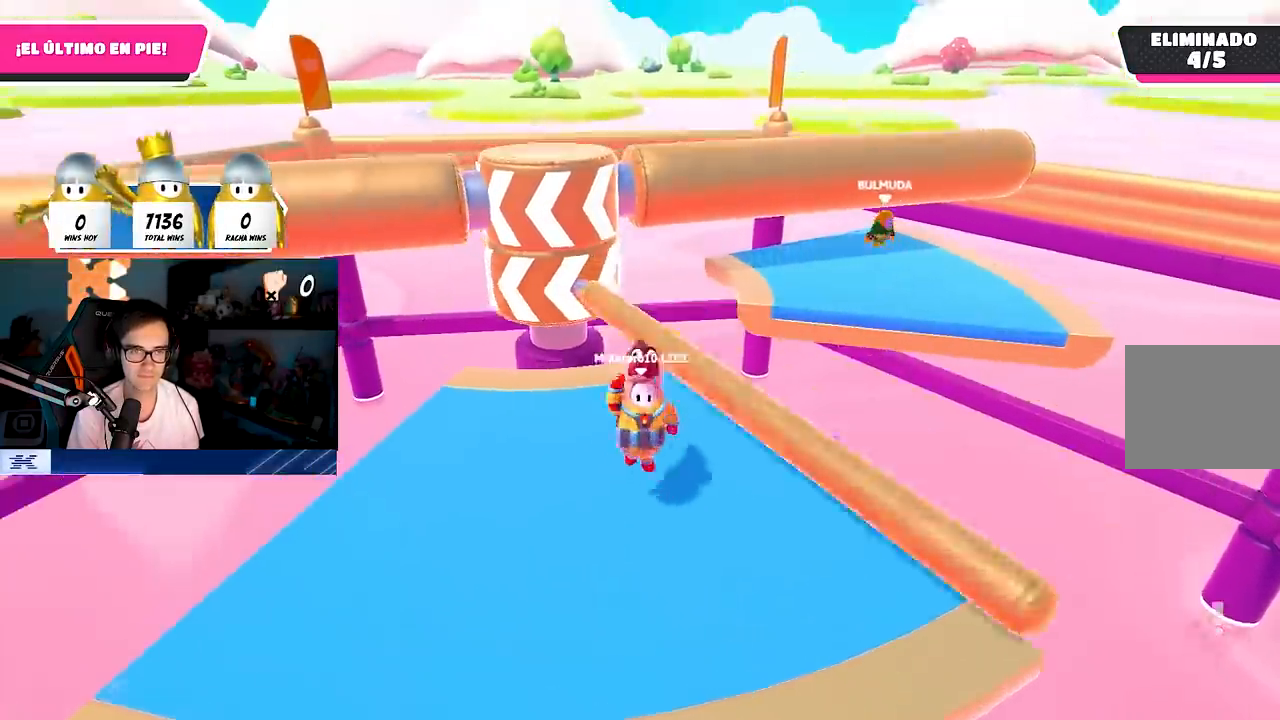
{"buttons": [], "left_stick": "center", "right_stick": "down", "events": [[83, "CROSS", "up"], [183, "left_stick", "center"], [283, "left_stick", "right"], [350, "left_stick", "center"], [500, "right_stick", "down"]]}
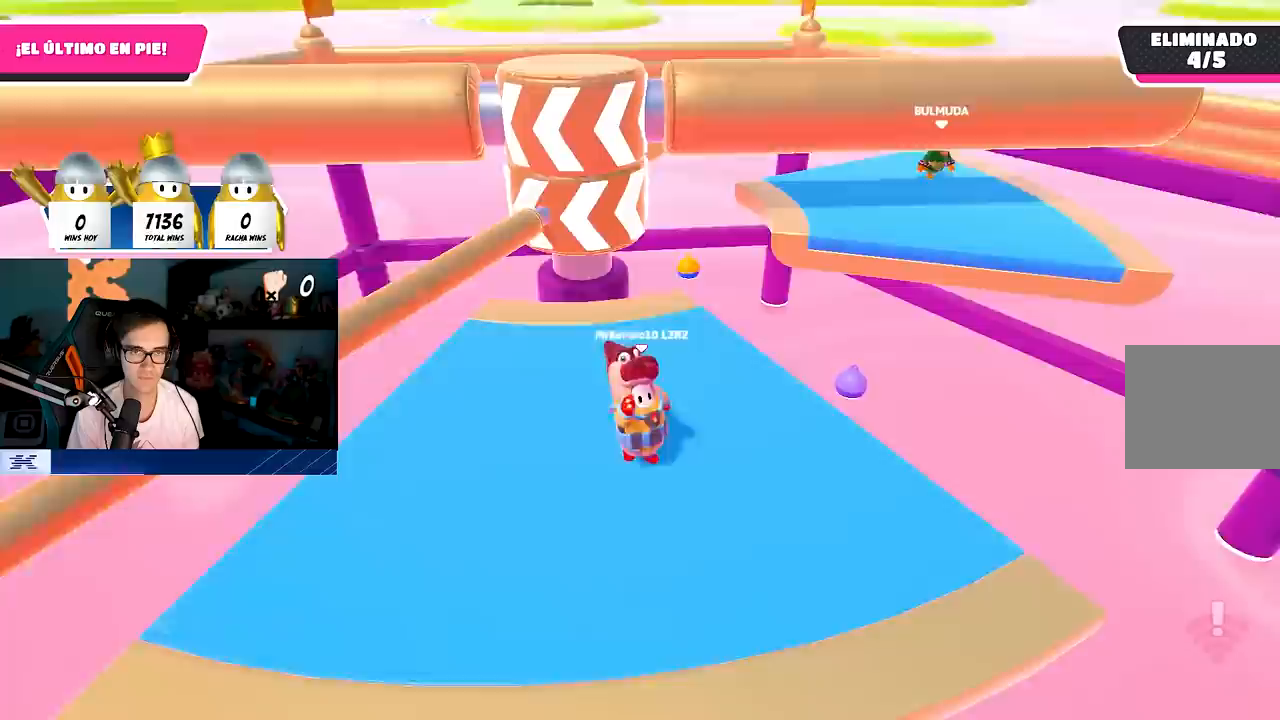
{"buttons": [], "left_stick": "right", "right_stick": "center", "events": [[117, "left_stick", "down-left"], [300, "left_stick", "right"], [367, "right_stick", "center"]]}
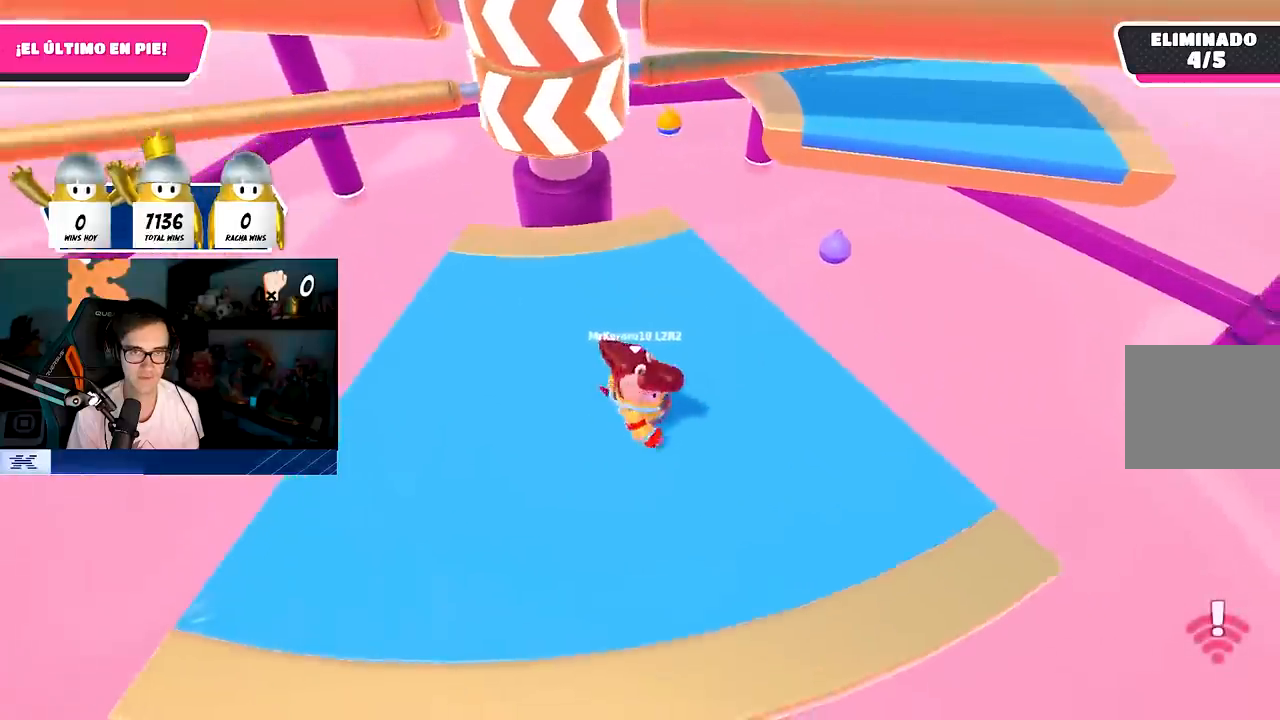
{"buttons": [], "left_stick": "down-left", "right_stick": "center", "events": [[33, "left_stick", "down-left"], [167, "left_stick", "center"], [233, "left_stick", "right"], [400, "left_stick", "down-left"]]}
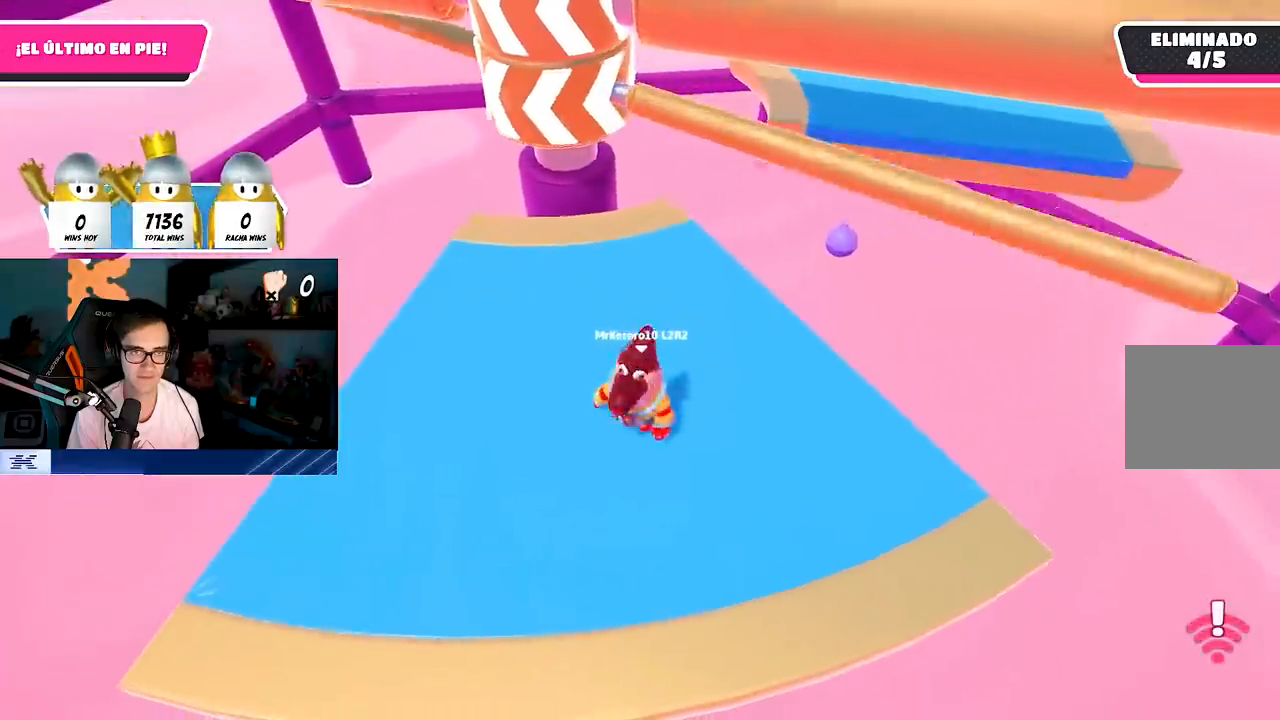
{"buttons": [], "left_stick": "left", "right_stick": "up", "events": [[17, "left_stick", "center"], [67, "CROSS", "down"], [67, "left_stick", "right"], [150, "left_stick", "center"], [217, "left_stick", "left"], [233, "CROSS", "up"], [417, "right_stick", "up"]]}
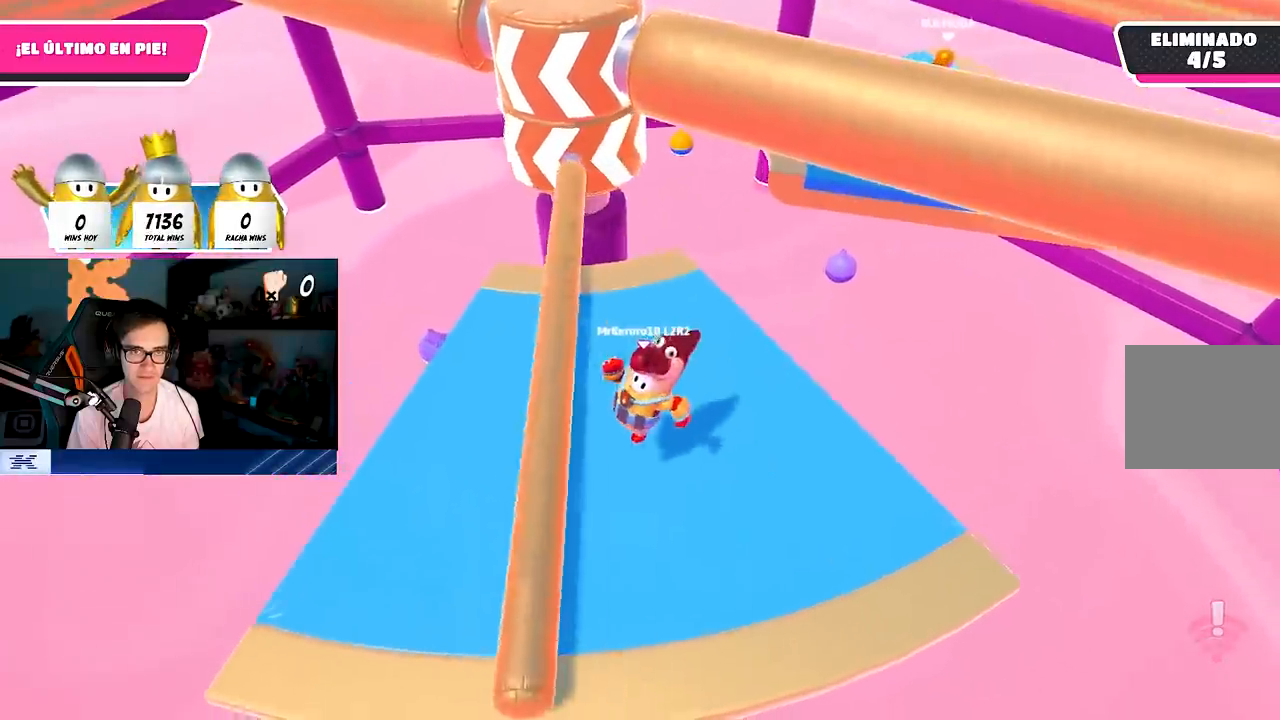
{"buttons": [], "left_stick": "center", "right_stick": "center", "events": [[83, "right_stick", "center"], [183, "CROSS", "down"], [333, "CROSS", "up"], [417, "left_stick", "center"]]}
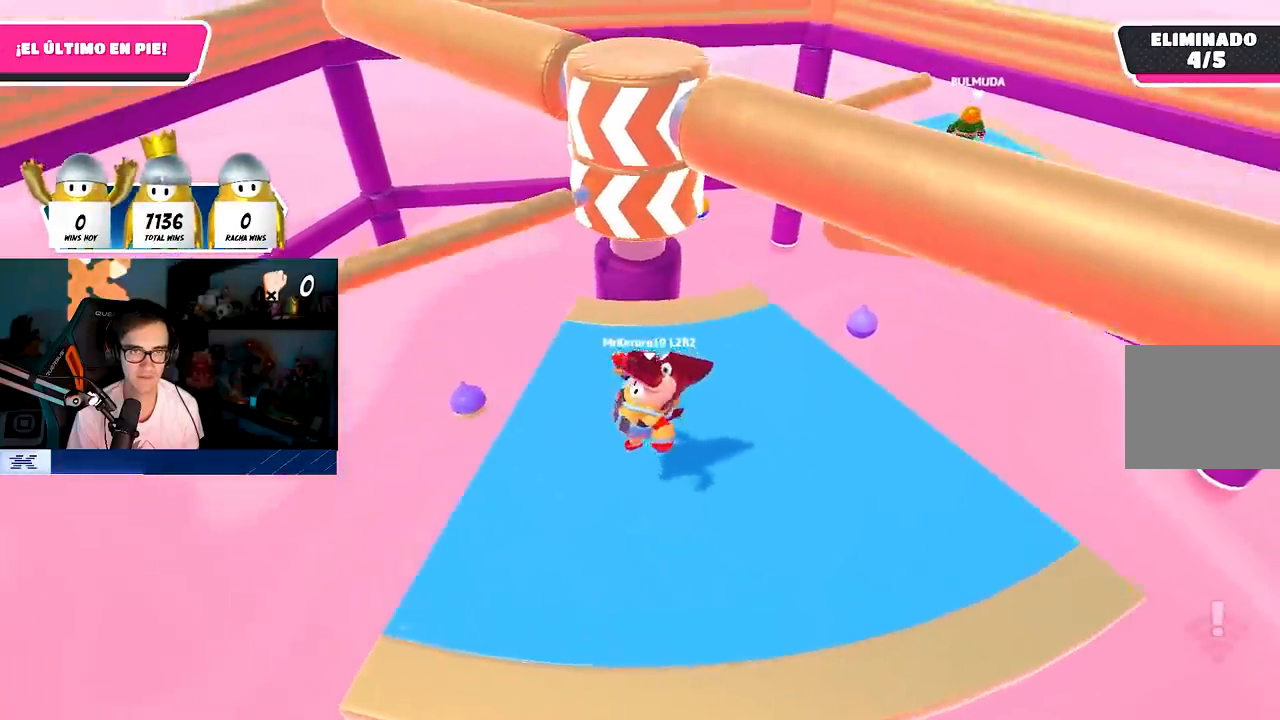
{"buttons": [], "left_stick": "left", "right_stick": "center", "events": [[17, "left_stick", "right"], [133, "left_stick", "down"], [183, "left_stick", "down-left"], [350, "left_stick", "center"], [467, "left_stick", "left"]]}
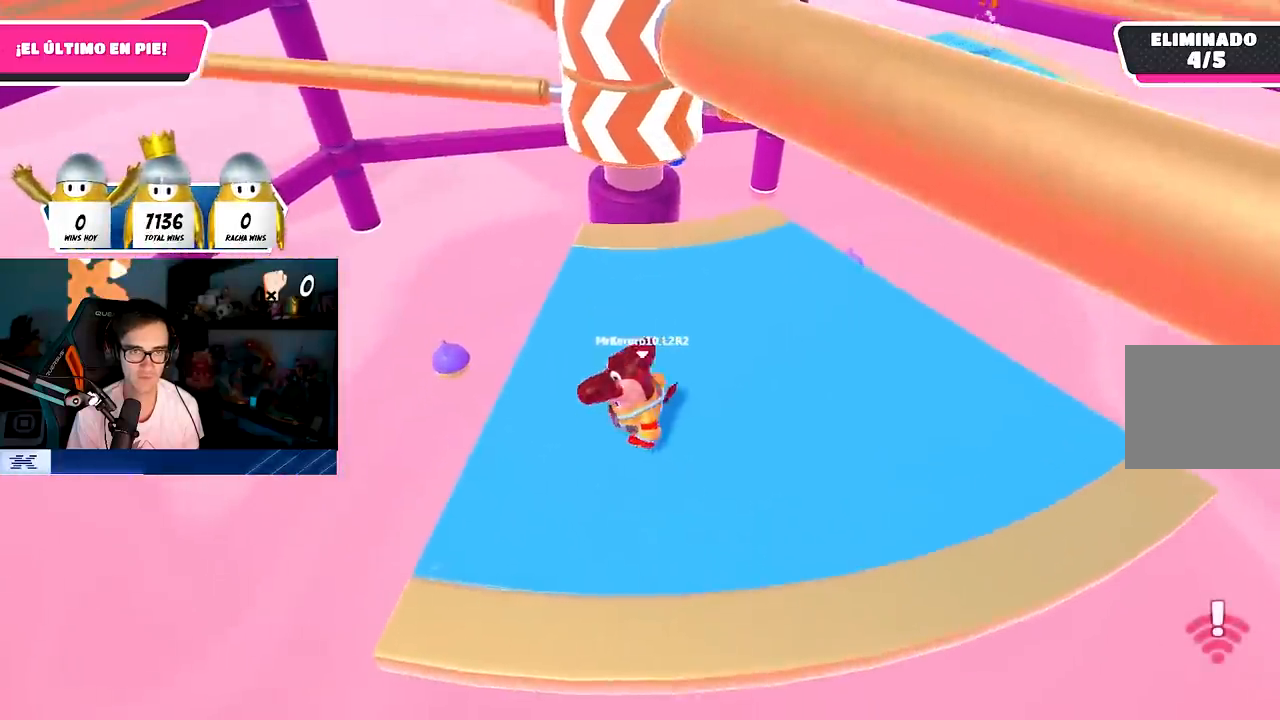
{"buttons": [], "left_stick": "right", "right_stick": "center", "events": [[50, "left_stick", "center"], [167, "left_stick", "right"], [300, "CROSS", "down"], [500, "CROSS", "up"]]}
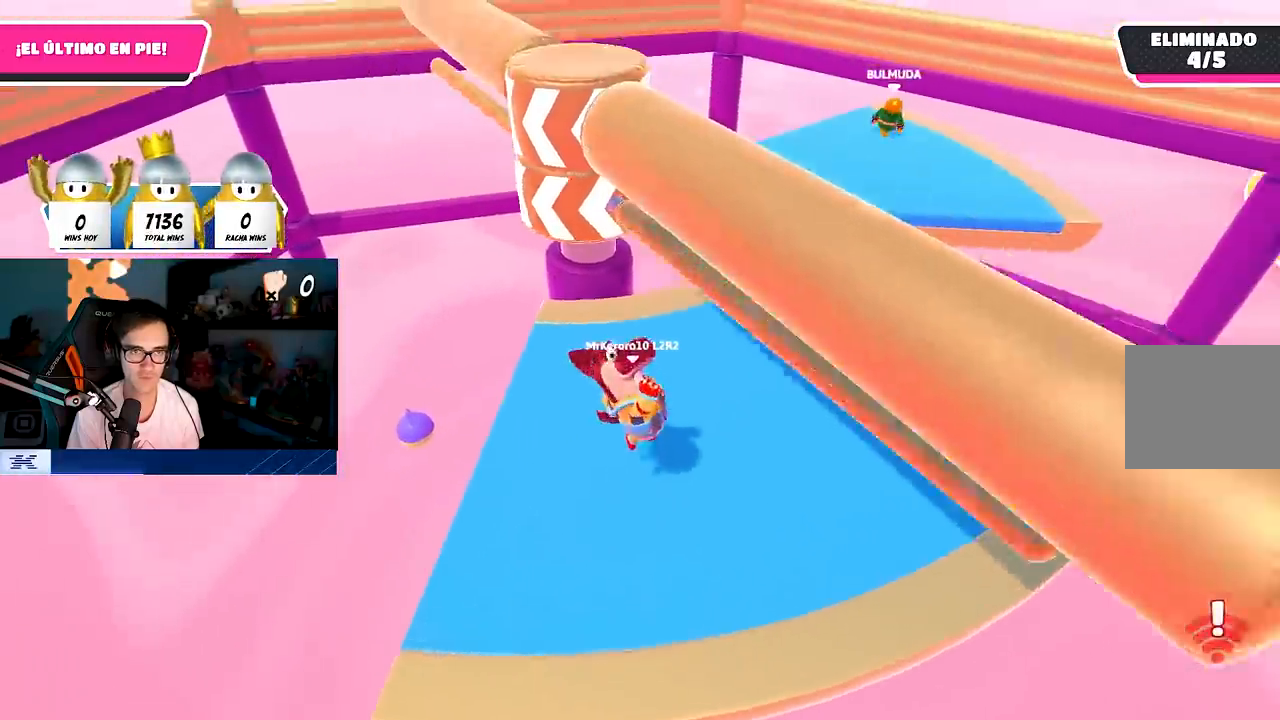
{"buttons": [], "left_stick": "up-right", "right_stick": "center", "events": [[33, "left_stick", "up"], [300, "left_stick", "up-right"], [350, "right_stick", "up-left"], [483, "right_stick", "center"]]}
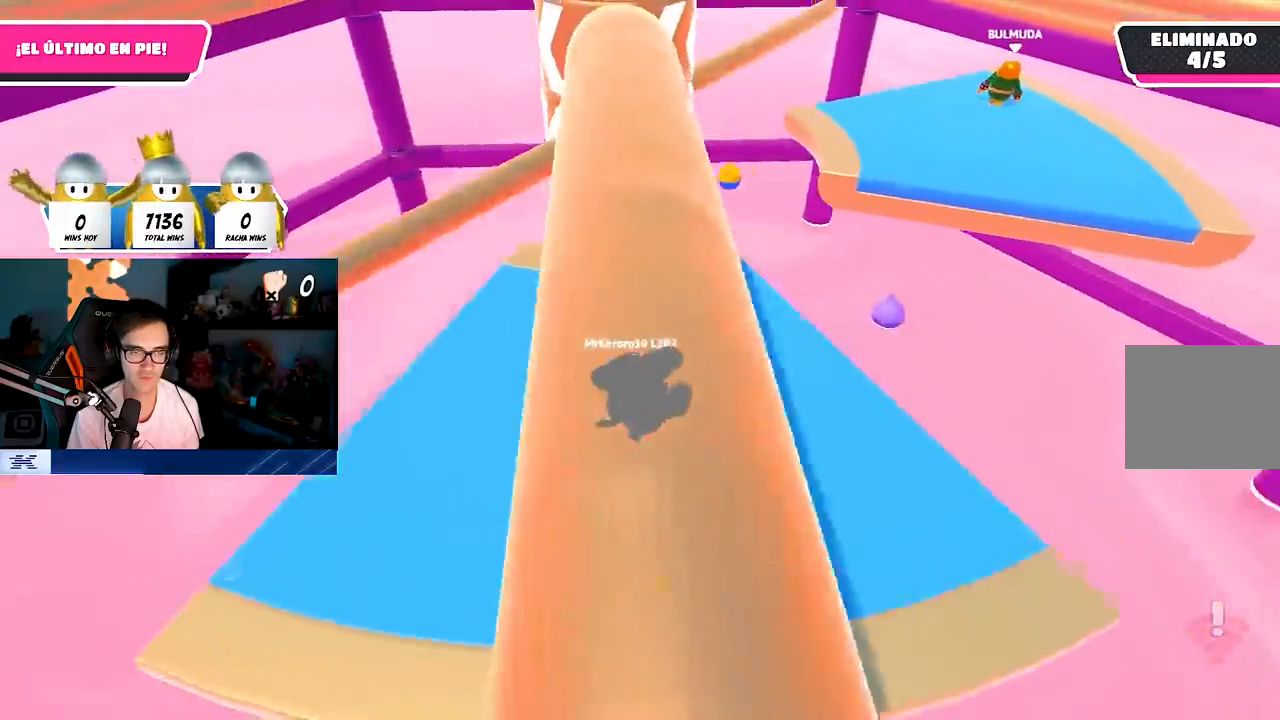
{"buttons": [], "left_stick": "down-left", "right_stick": "down", "events": [[83, "left_stick", "down-right"], [183, "left_stick", "down-left"], [350, "left_stick", "up-right"], [483, "right_stick", "down"], [500, "left_stick", "down-left"]]}
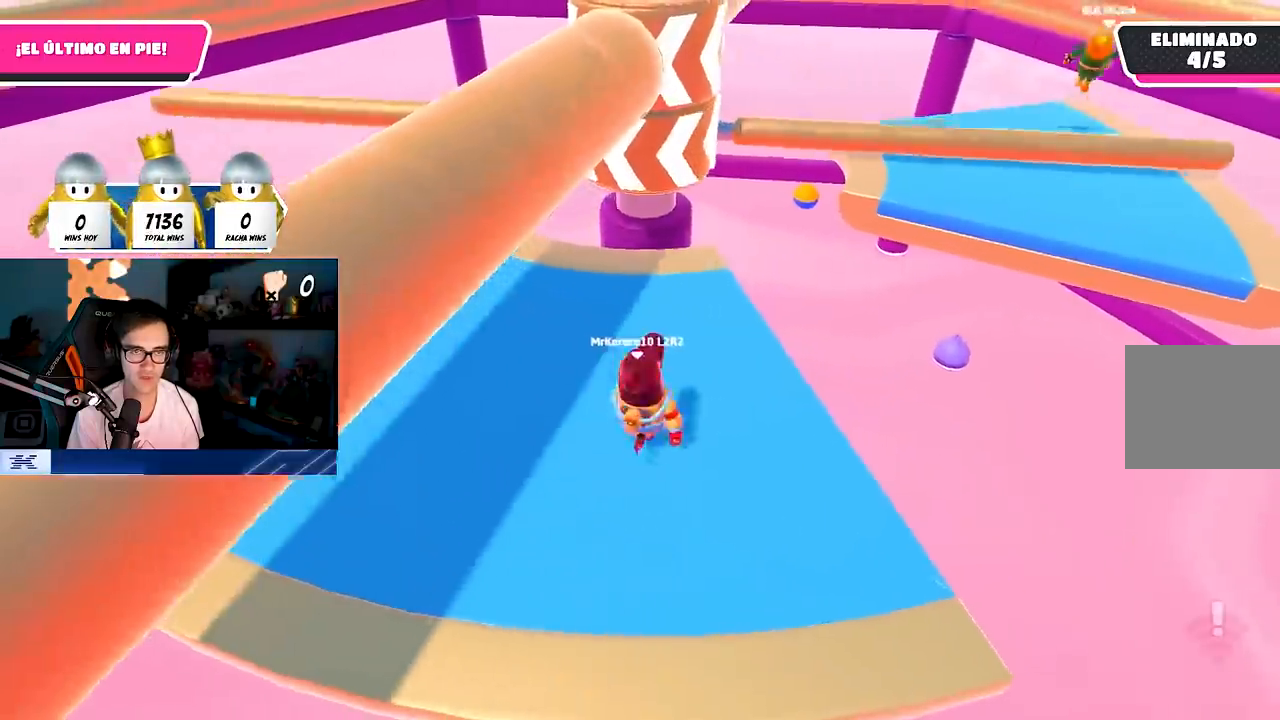
{"buttons": ["CROSS"], "left_stick": "right", "right_stick": "center", "events": [[33, "right_stick", "center"], [150, "left_stick", "center"], [200, "left_stick", "right"], [317, "left_stick", "center"], [400, "CROSS", "down"], [467, "left_stick", "right"]]}
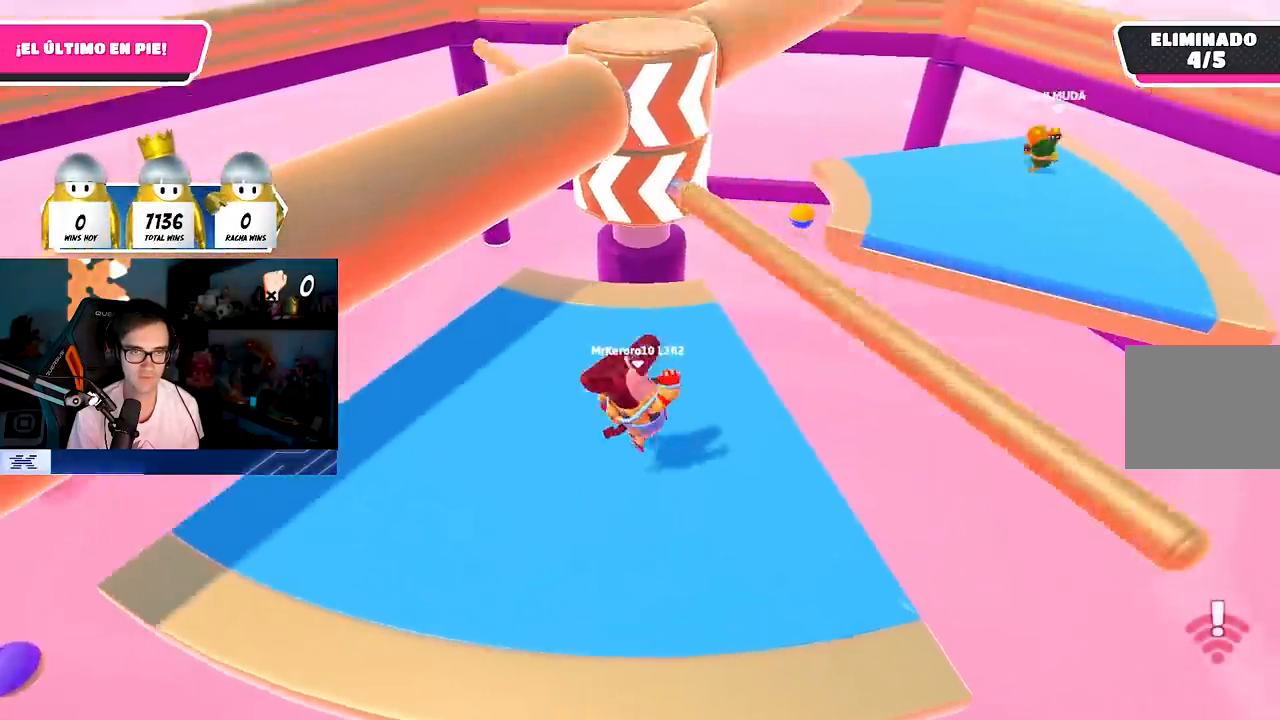
{"buttons": [], "left_stick": "left", "right_stick": "up-right", "events": [[100, "CROSS", "up"], [117, "left_stick", "center"], [183, "left_stick", "left"], [450, "right_stick", "right"], [500, "right_stick", "up-right"]]}
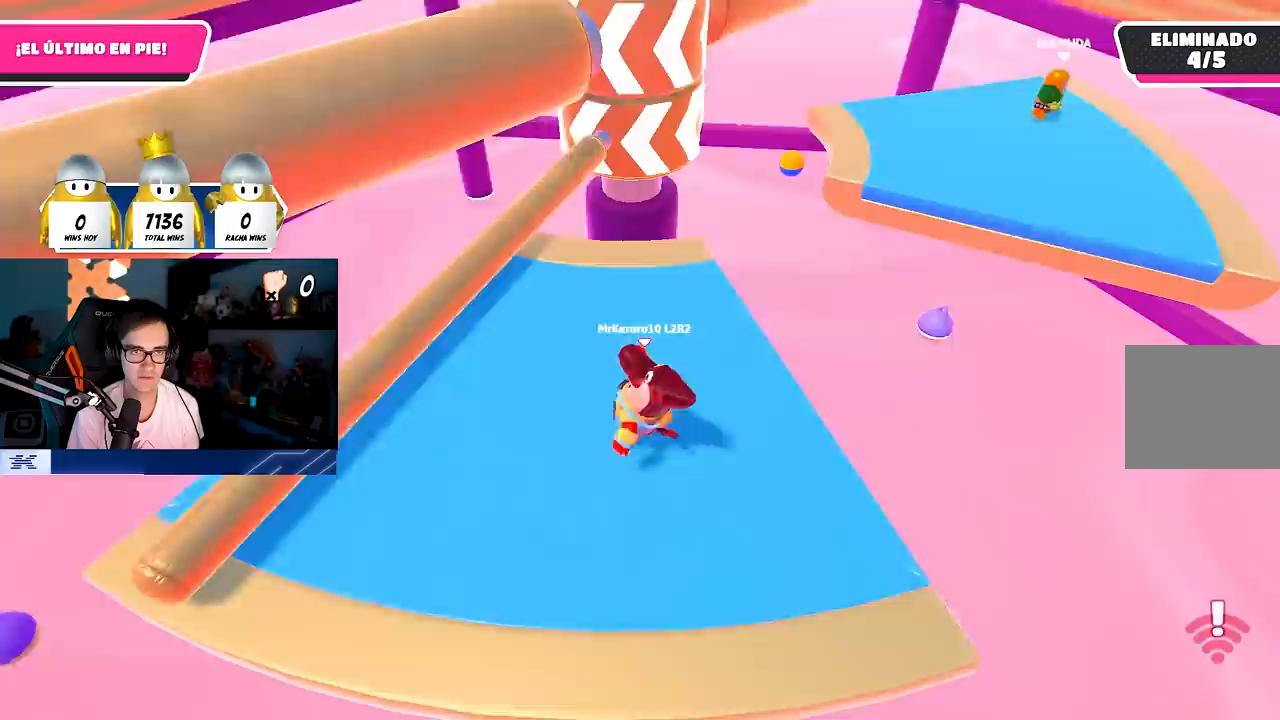
{"buttons": [], "left_stick": "right", "right_stick": "center", "events": [[100, "right_stick", "center"], [133, "left_stick", "center"], [283, "left_stick", "down-left"], [400, "left_stick", "center"], [450, "left_stick", "right"]]}
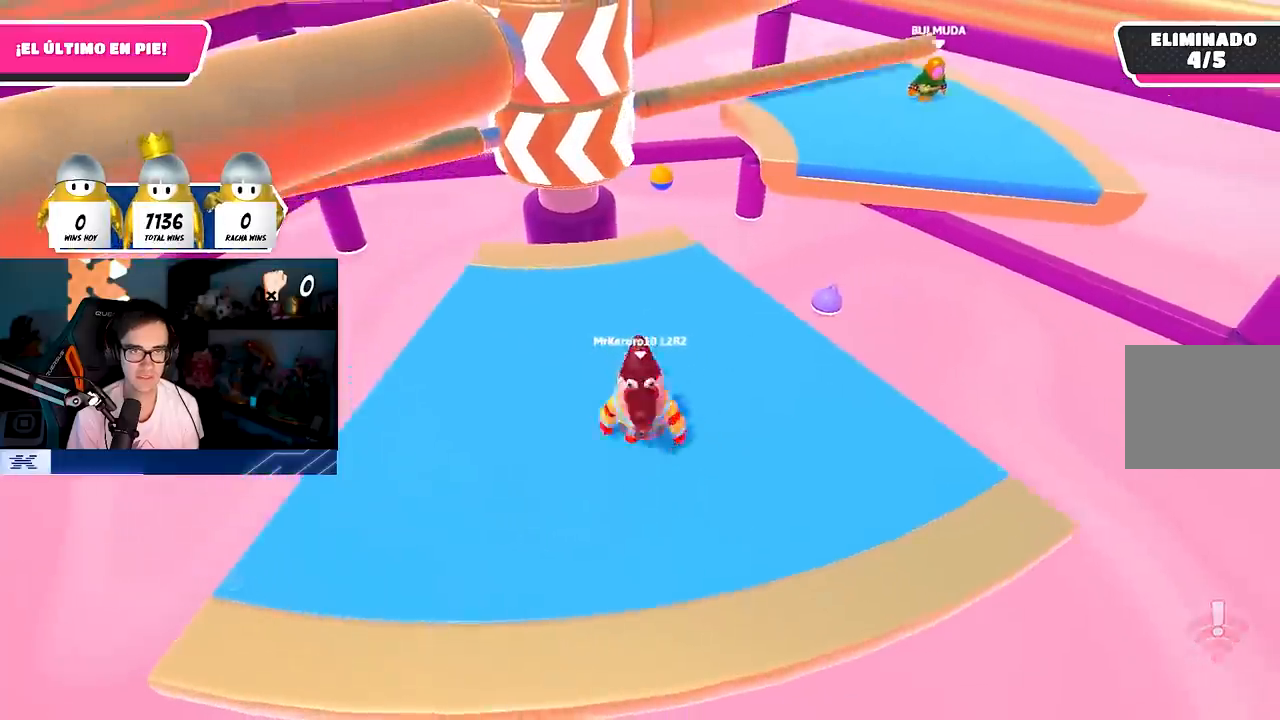
{"buttons": [], "left_stick": "right", "right_stick": "center", "events": [[150, "left_stick", "left"], [283, "left_stick", "center"], [400, "left_stick", "right"]]}
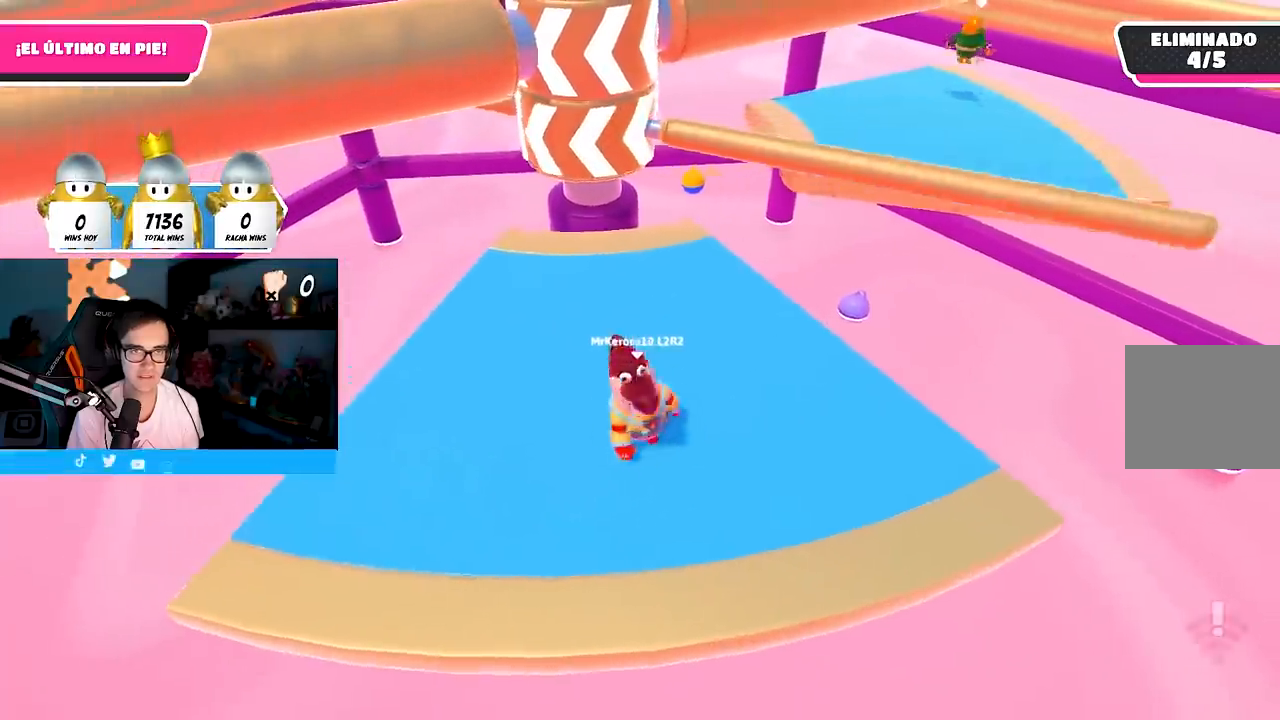
{"buttons": [], "left_stick": "left", "right_stick": "center", "events": [[50, "left_stick", "center"], [150, "CROSS", "down"], [167, "left_stick", "right"], [317, "CROSS", "up"], [350, "left_stick", "center"], [433, "left_stick", "left"]]}
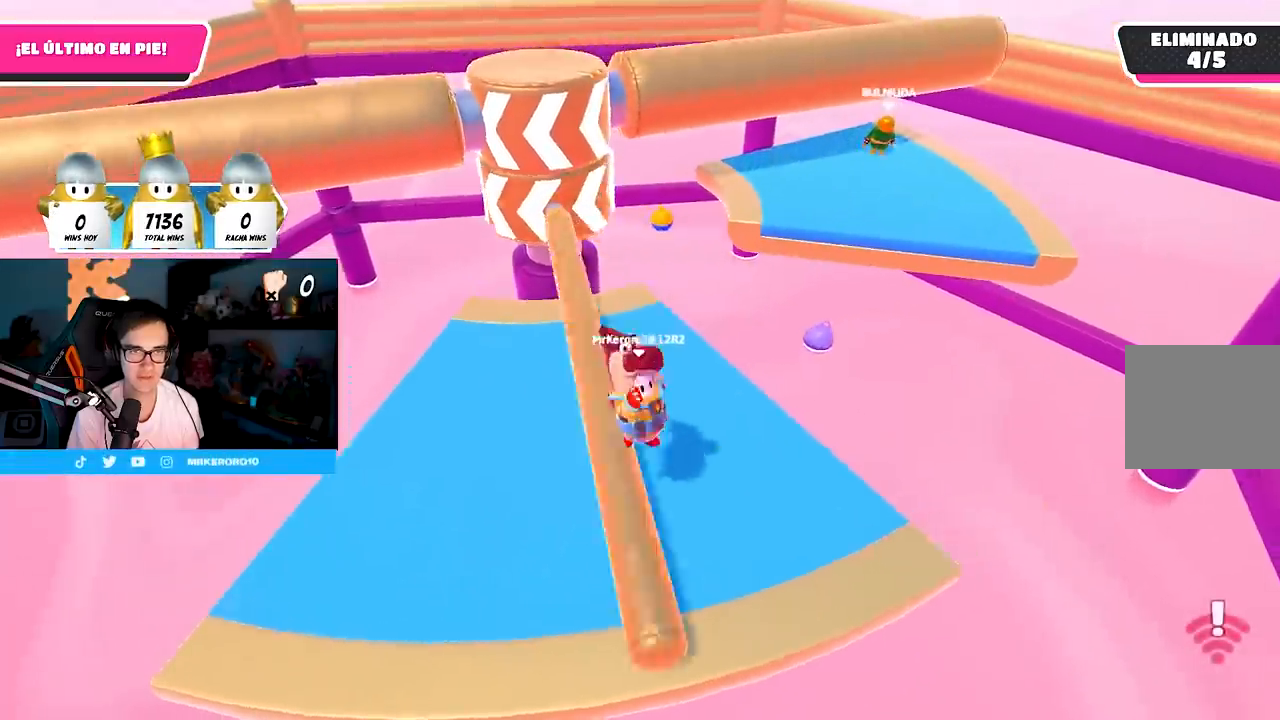
{"buttons": [], "left_stick": "left", "right_stick": "center", "events": [[333, "left_stick", "center"], [333, "right_stick", "up-right"], [417, "right_stick", "center"], [500, "left_stick", "left"]]}
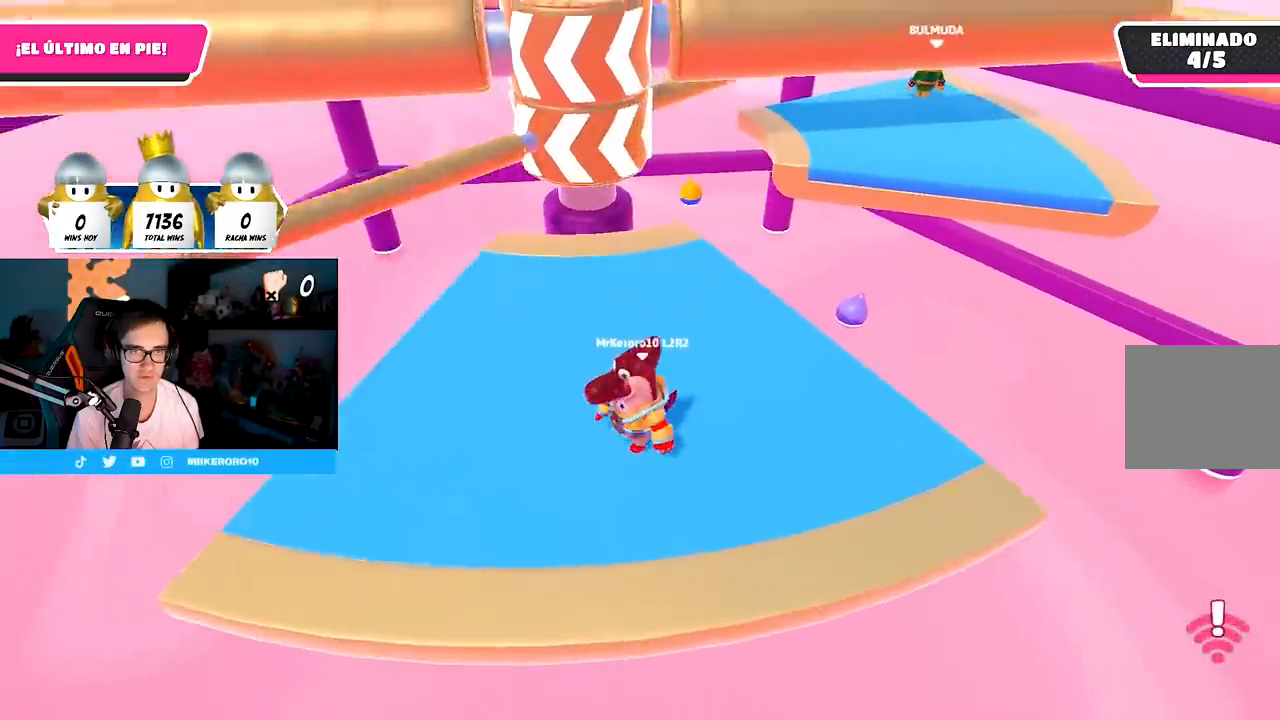
{"buttons": [], "left_stick": "right", "right_stick": "center", "events": [[183, "left_stick", "center"], [233, "left_stick", "left"], [367, "left_stick", "center"], [417, "left_stick", "right"]]}
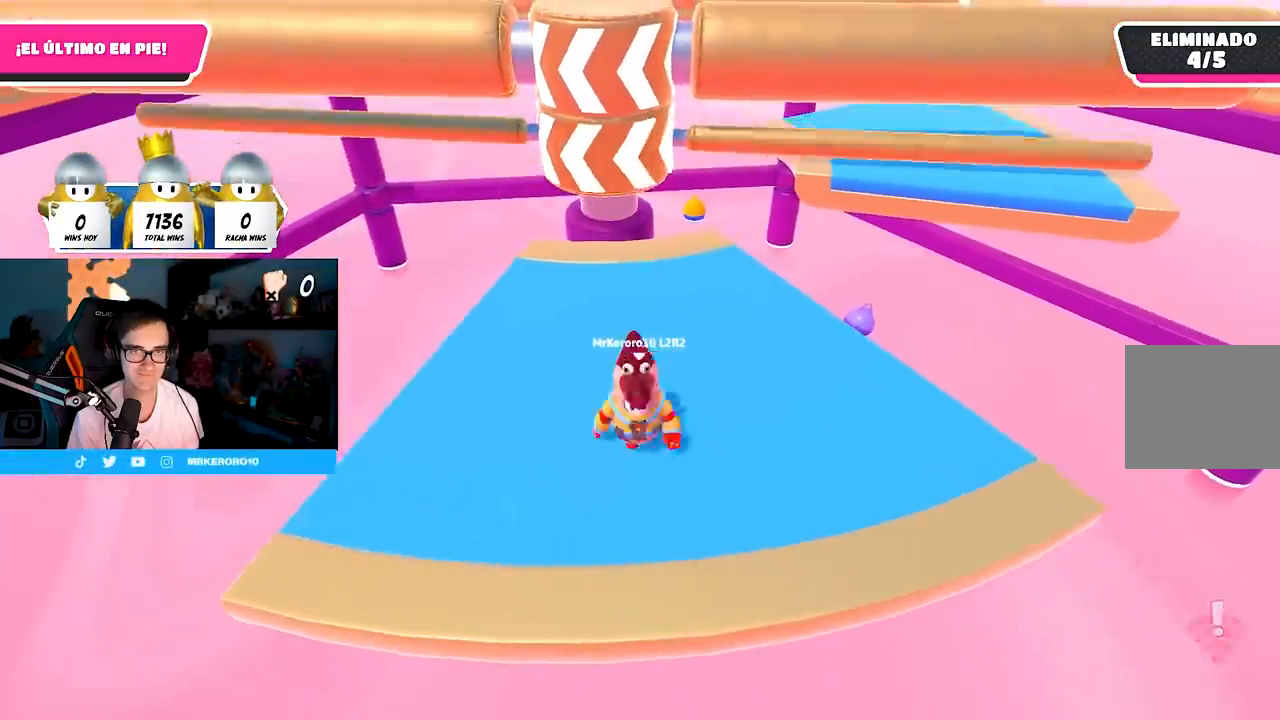
{"buttons": [], "left_stick": "left", "right_stick": "center", "events": [[33, "left_stick", "center"], [117, "left_stick", "left"], [183, "left_stick", "center"], [250, "left_stick", "up-right"], [300, "left_stick", "right"], [317, "CROSS", "down"], [450, "left_stick", "center"], [467, "CROSS", "up"], [500, "left_stick", "left"]]}
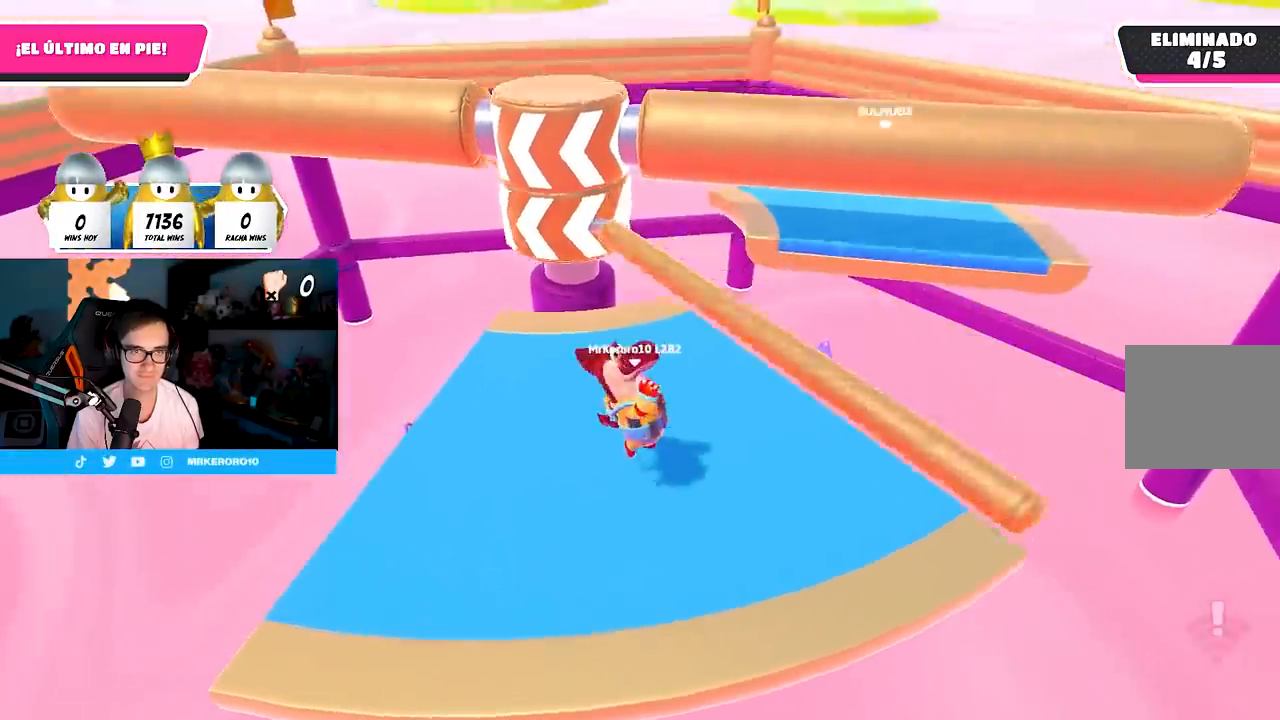
{"buttons": [], "left_stick": "up-right", "right_stick": "down", "events": [[250, "left_stick", "center"], [317, "left_stick", "up-right"], [333, "right_stick", "down"]]}
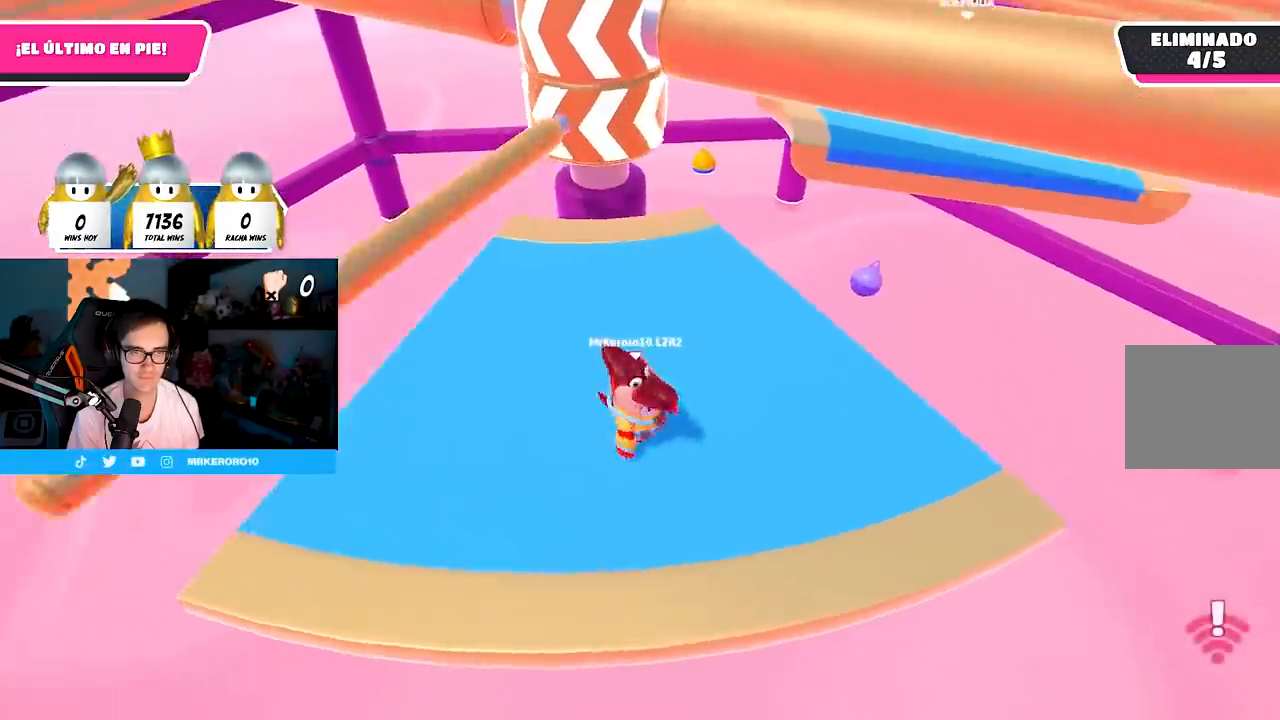
{"buttons": [], "left_stick": "center", "right_stick": "center", "events": [[17, "left_stick", "center"], [33, "right_stick", "center"], [167, "left_stick", "up-right"], [333, "left_stick", "left"], [450, "left_stick", "center"]]}
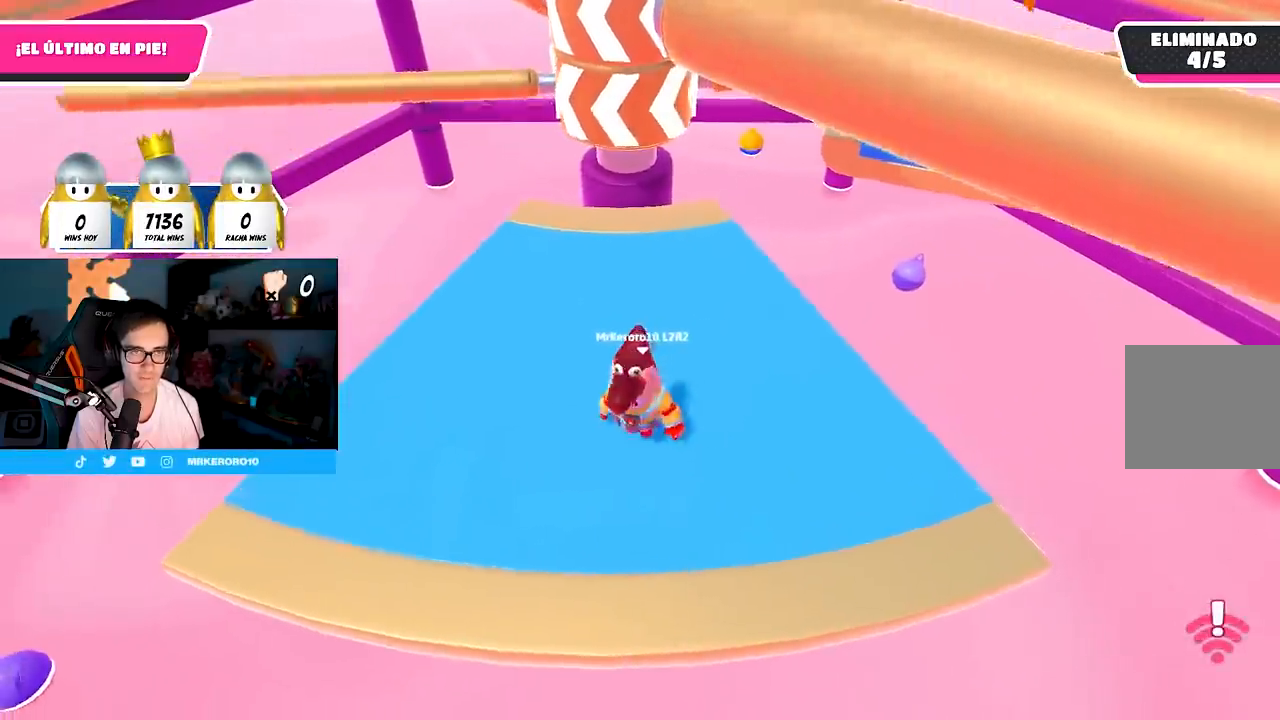
{"buttons": [], "left_stick": "center", "right_stick": "center", "events": [[17, "left_stick", "right"], [167, "left_stick", "down-left"], [283, "left_stick", "center"]]}
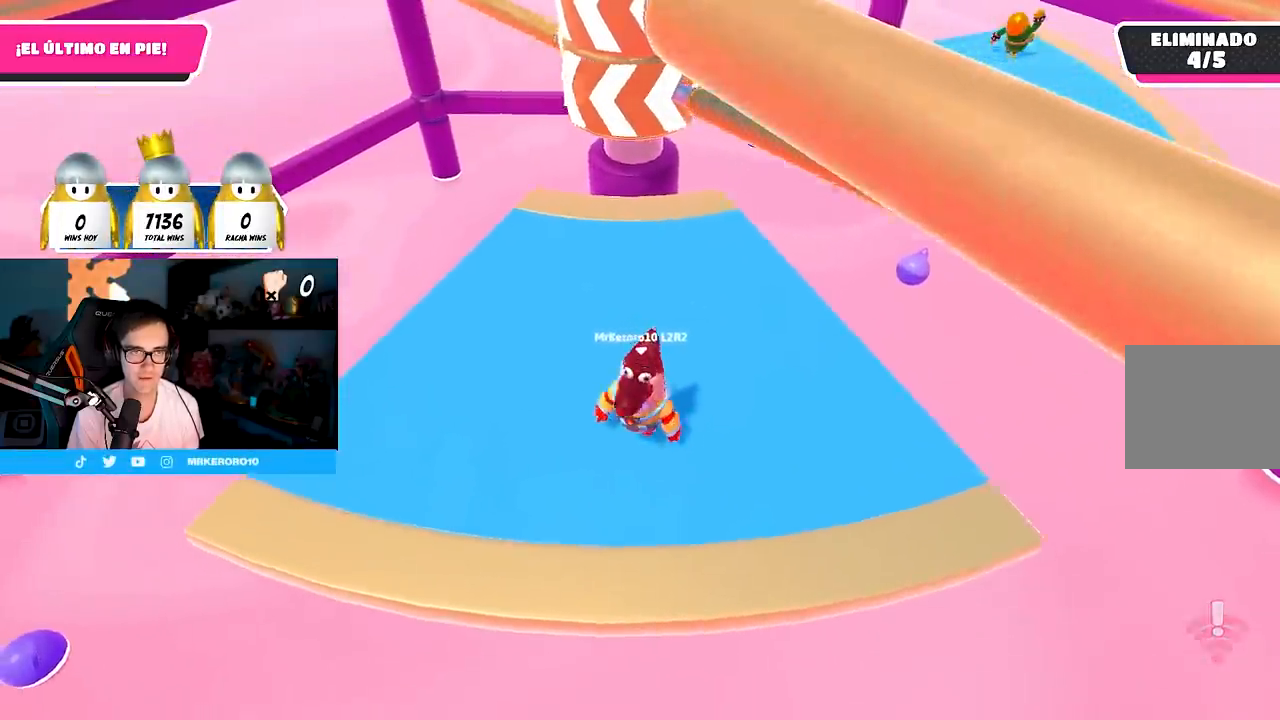
{"buttons": [], "left_stick": "up", "right_stick": "up", "events": [[67, "CROSS", "down"], [67, "left_stick", "right"], [217, "CROSS", "up"], [267, "left_stick", "center"], [367, "left_stick", "up"], [417, "right_stick", "up"]]}
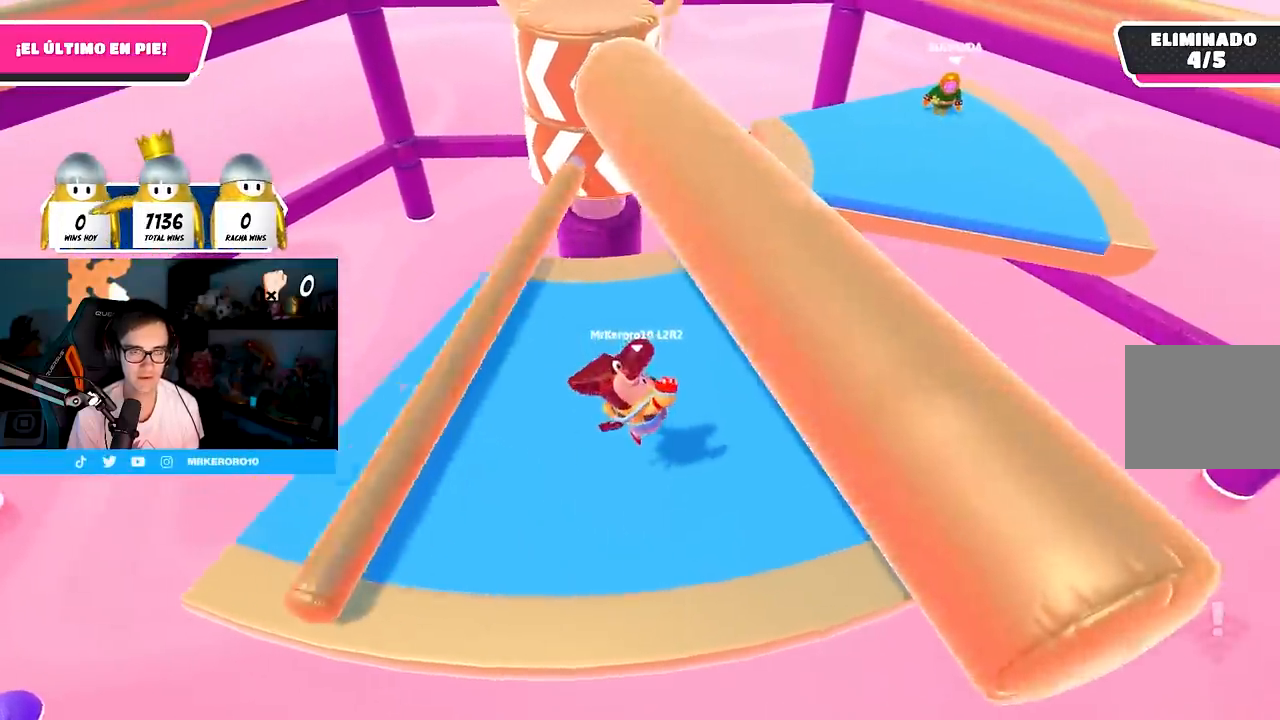
{"buttons": [], "left_stick": "down-left", "right_stick": "center", "events": [[133, "left_stick", "right"], [200, "right_stick", "center"], [367, "left_stick", "down-left"]]}
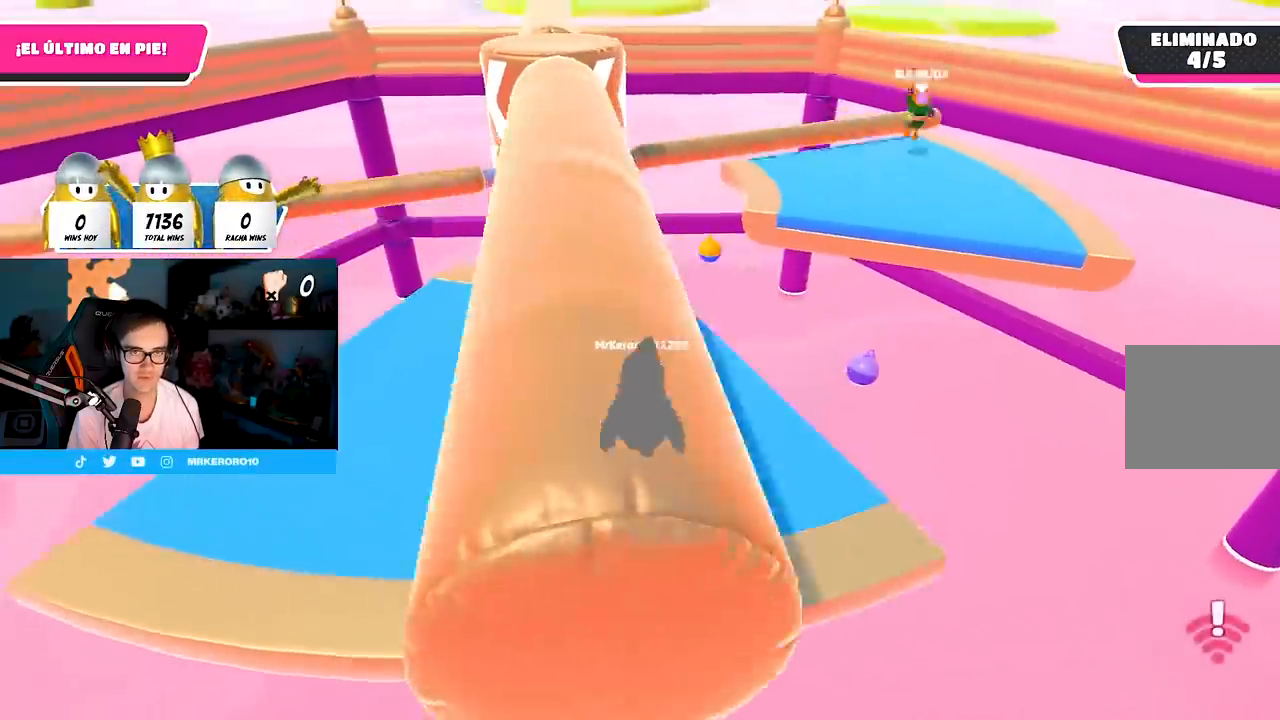
{"buttons": [], "left_stick": "center", "right_stick": "center", "events": [[33, "left_stick", "center"], [150, "left_stick", "left"], [333, "left_stick", "center"]]}
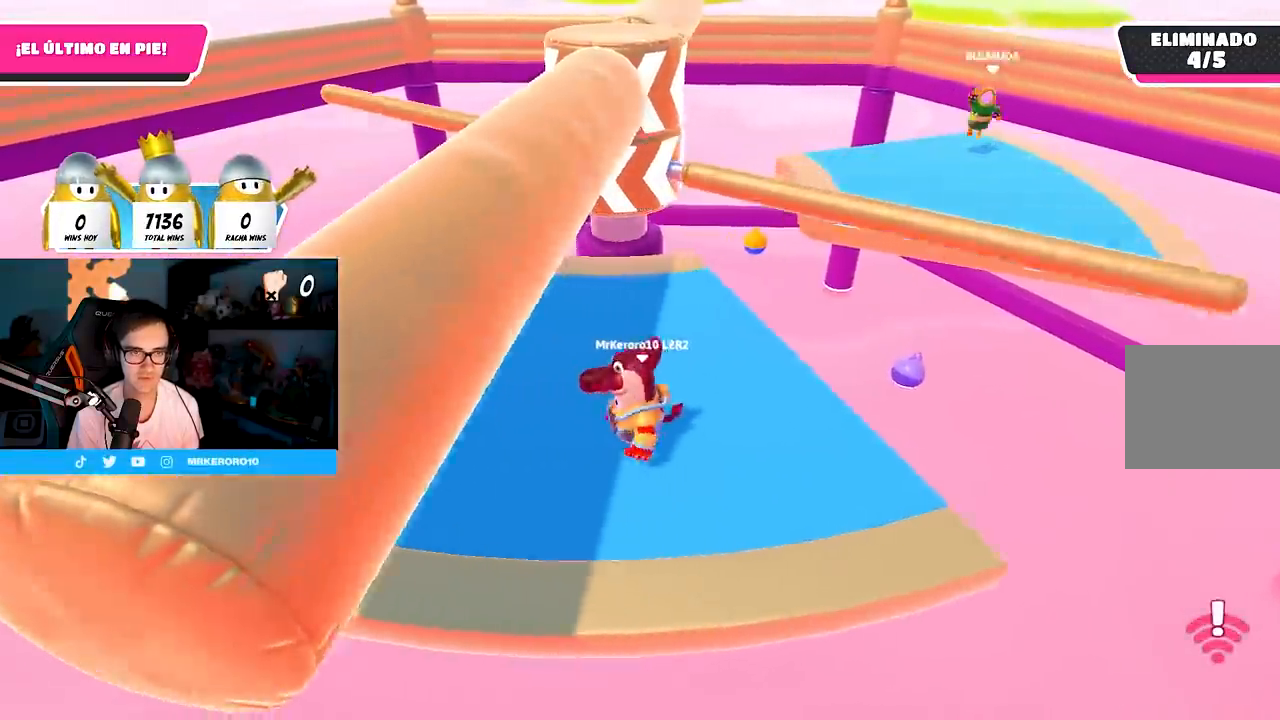
{"buttons": [], "left_stick": "left", "right_stick": "center", "events": [[17, "left_stick", "right"], [133, "CROSS", "down"], [217, "left_stick", "center"], [283, "left_stick", "left"], [333, "CROSS", "up"]]}